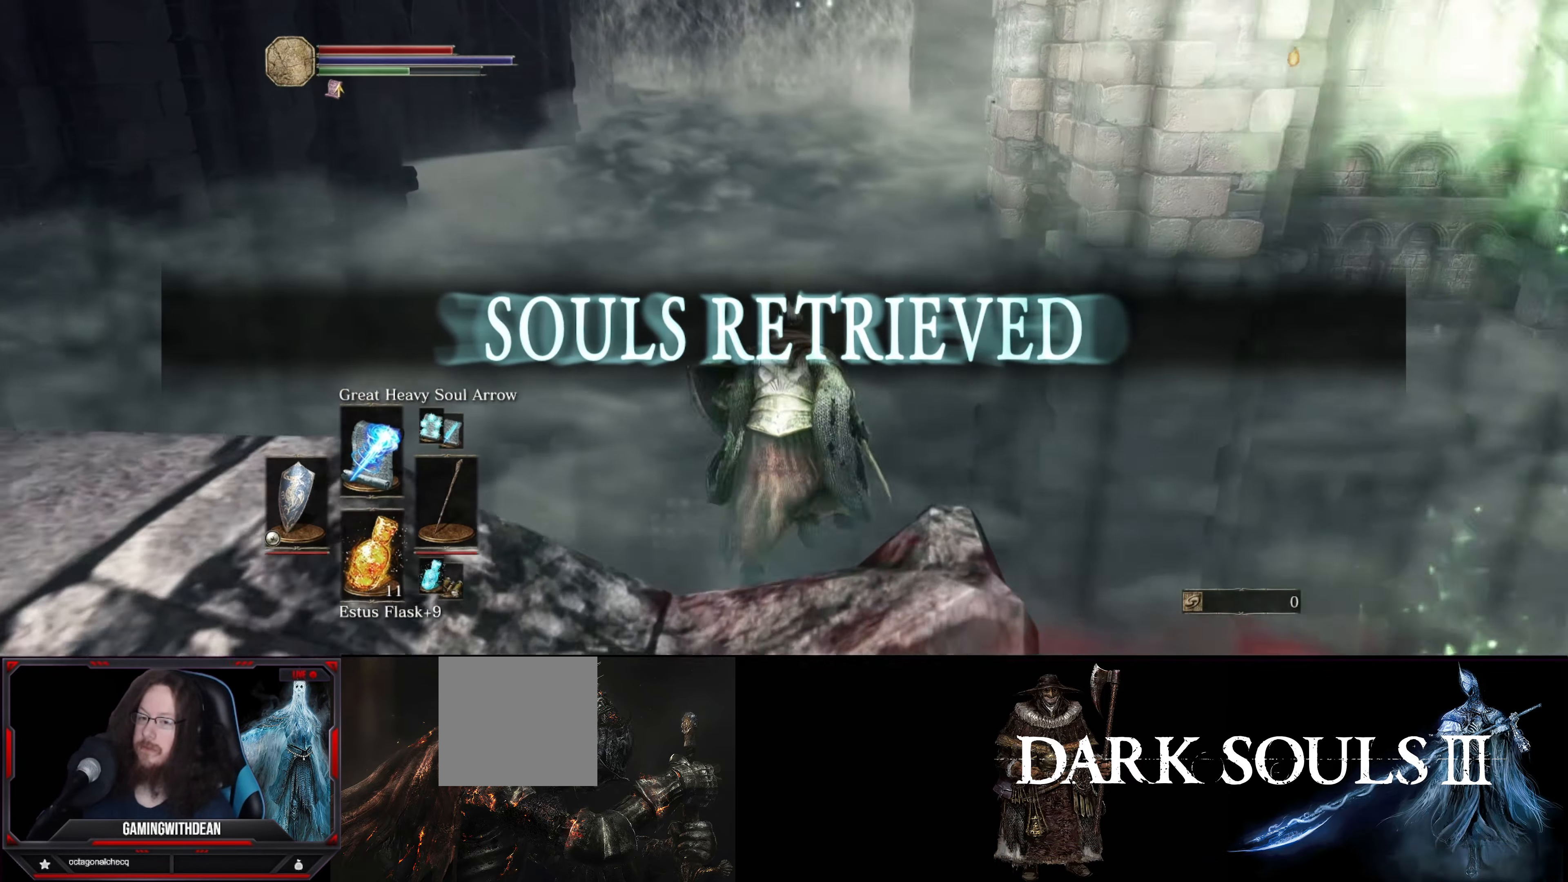
Gameplay with a controller (Xbox layout); each line is a JSON object with the inputs held at the frame after it. "events" lists button and stick changes between this image and that frame as [ms after this image, input, new state], when the widget could be followed in between. Not read: L3 R3.
{"buttons": ["B"], "left_stick": "up", "right_stick": "center", "events": []}
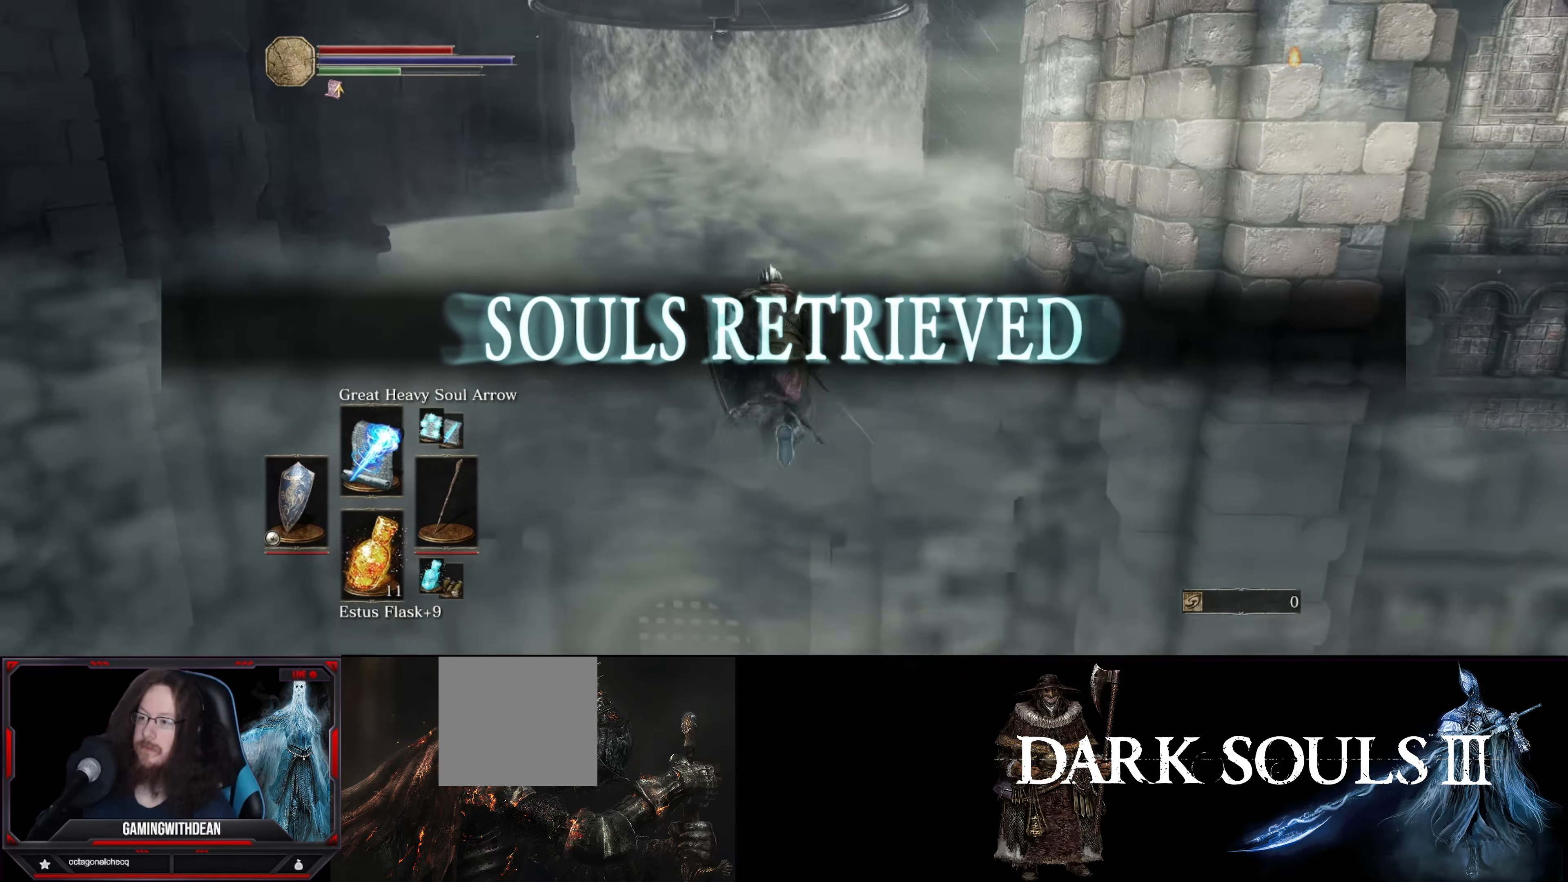
{"buttons": ["B"], "left_stick": "up", "right_stick": "center", "events": []}
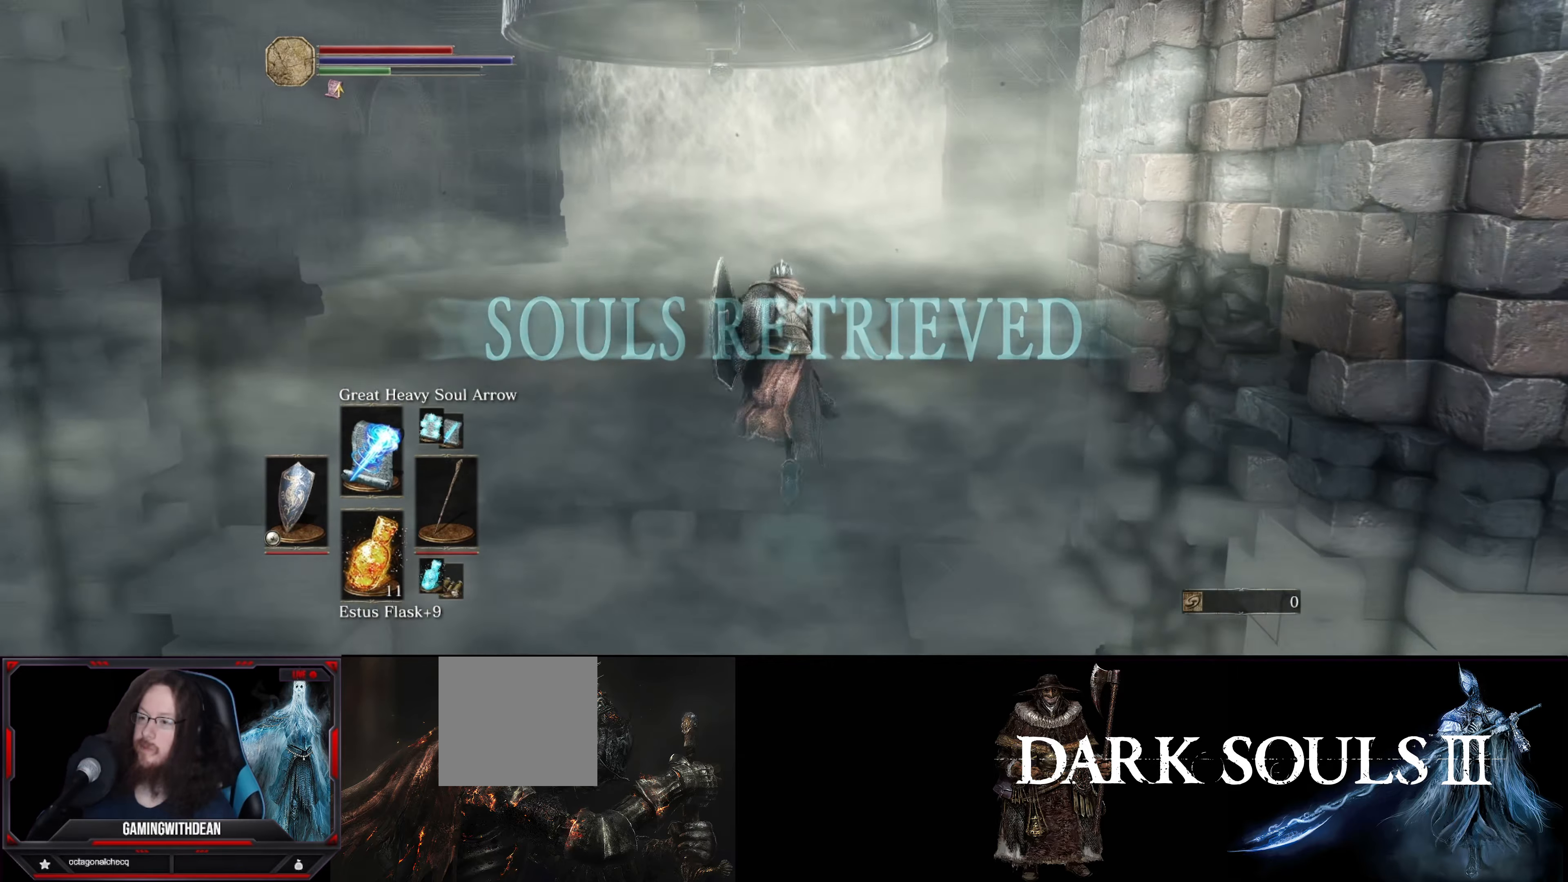
{"buttons": ["B"], "left_stick": "up", "right_stick": "center", "events": []}
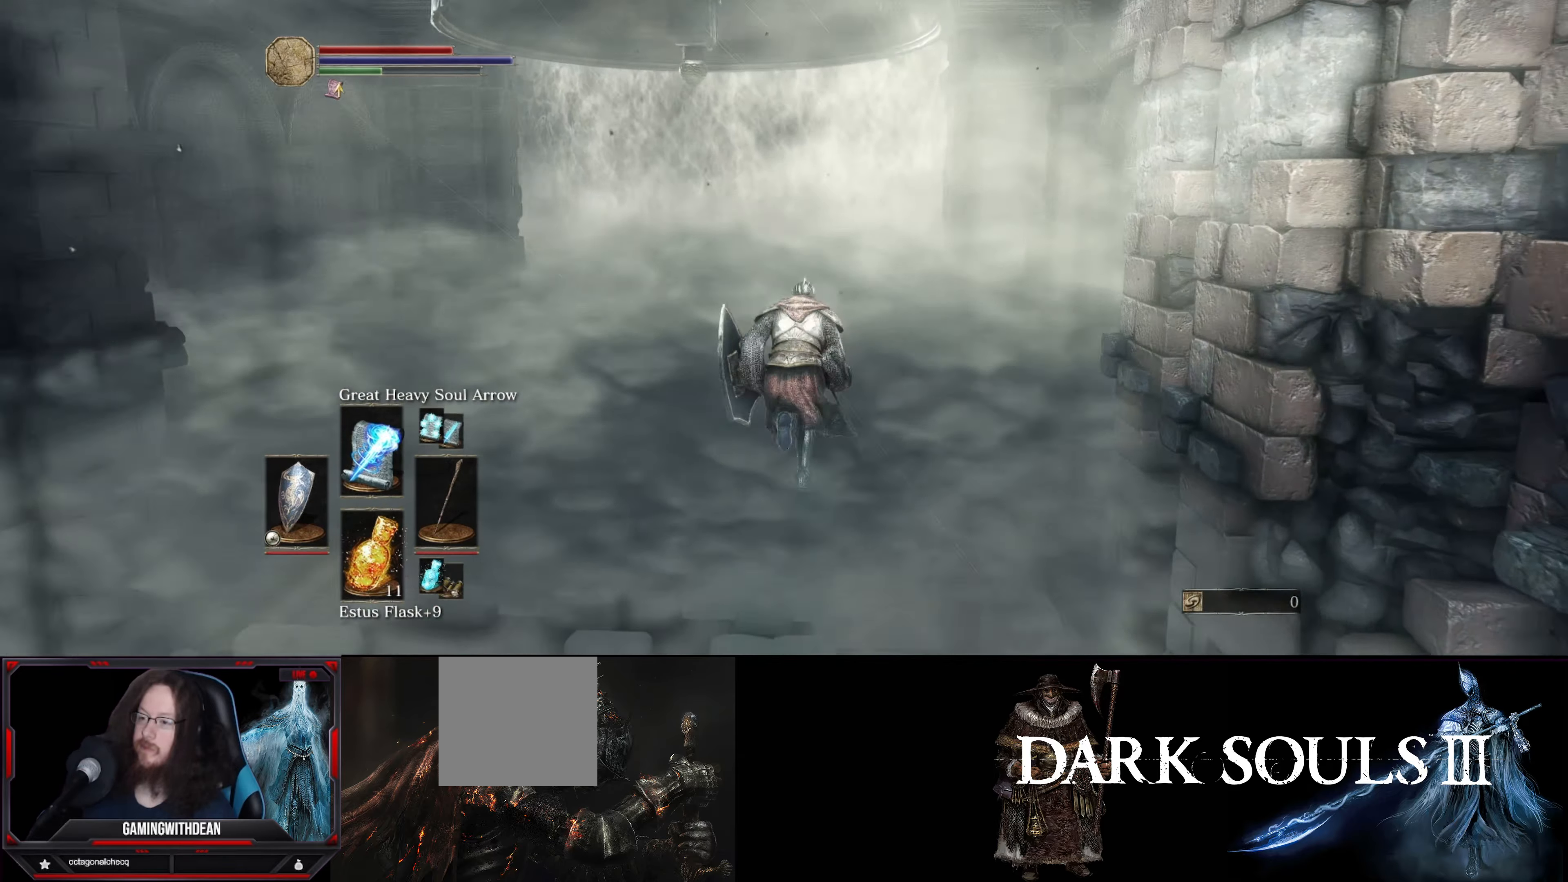
{"buttons": ["B"], "left_stick": "up", "right_stick": "center", "events": []}
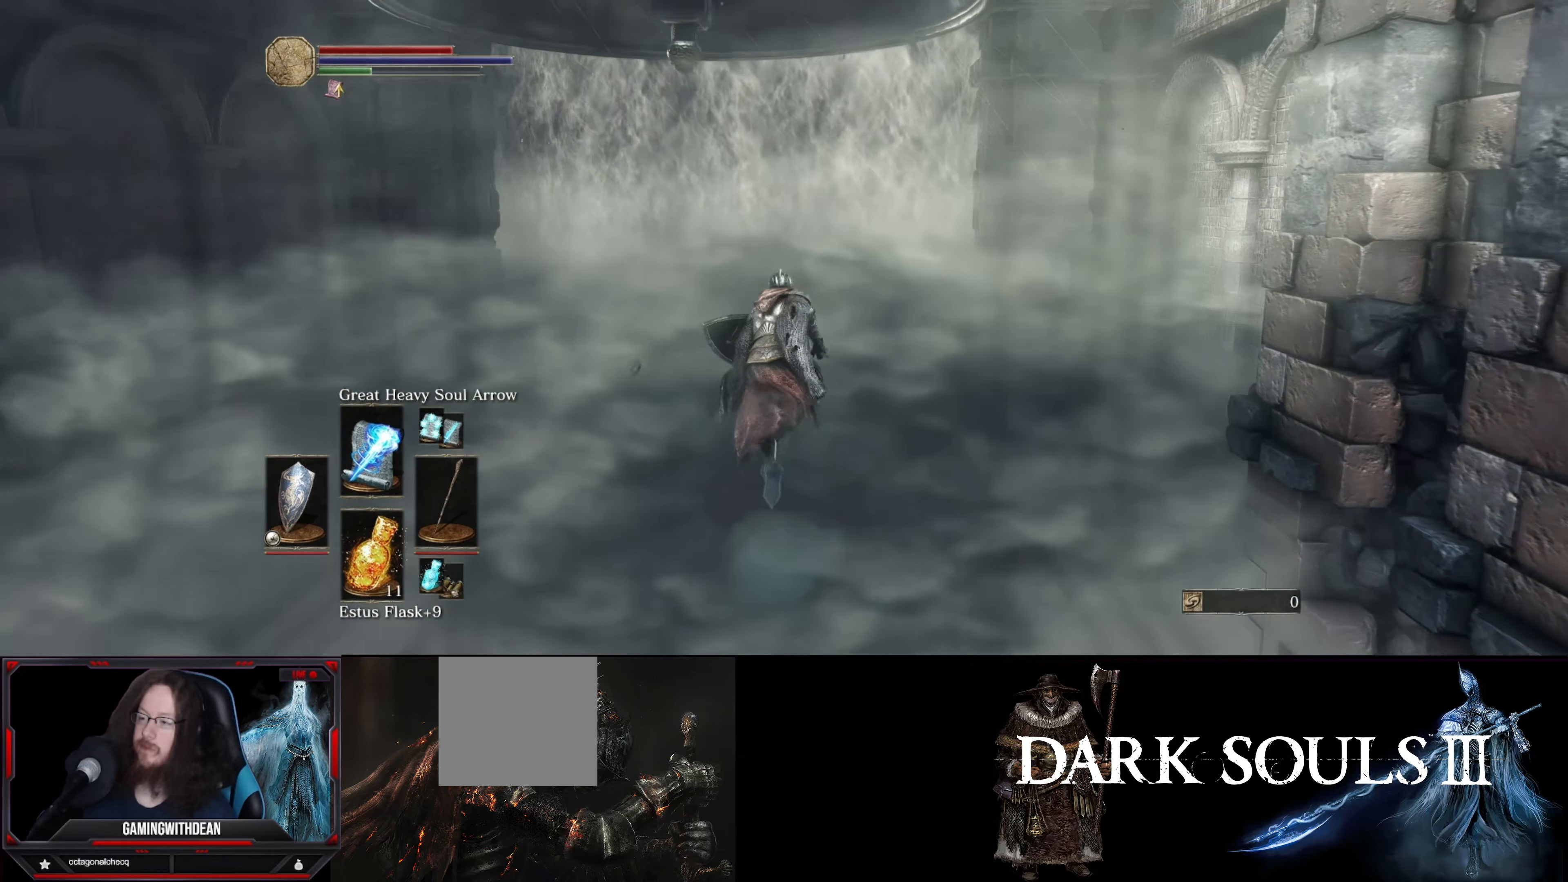
{"buttons": ["B"], "left_stick": "up", "right_stick": "center", "events": []}
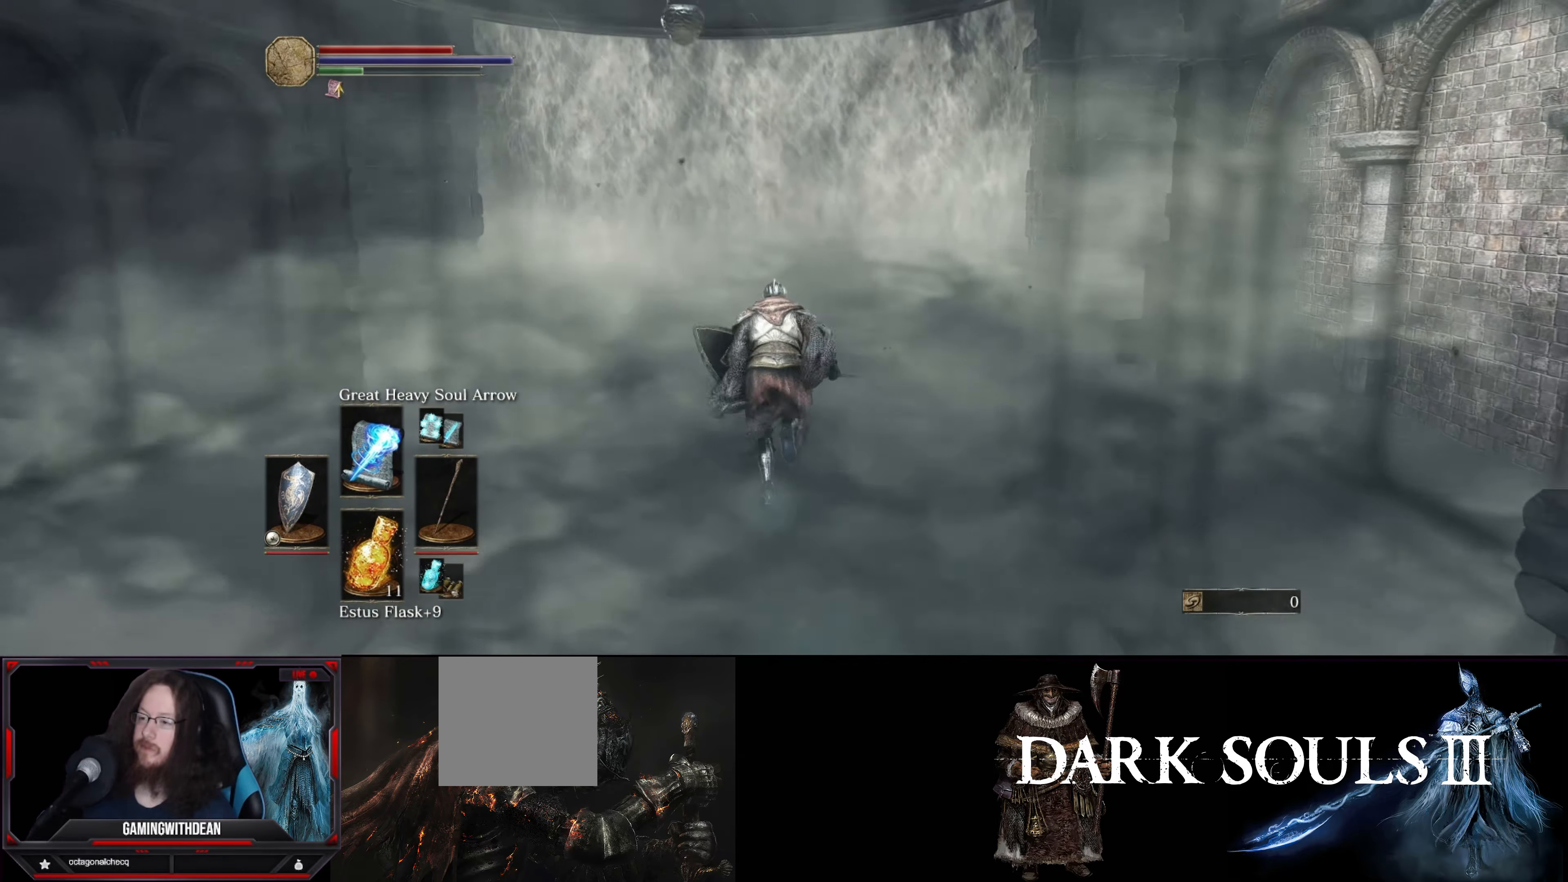
{"buttons": ["B"], "left_stick": "up", "right_stick": "center", "events": []}
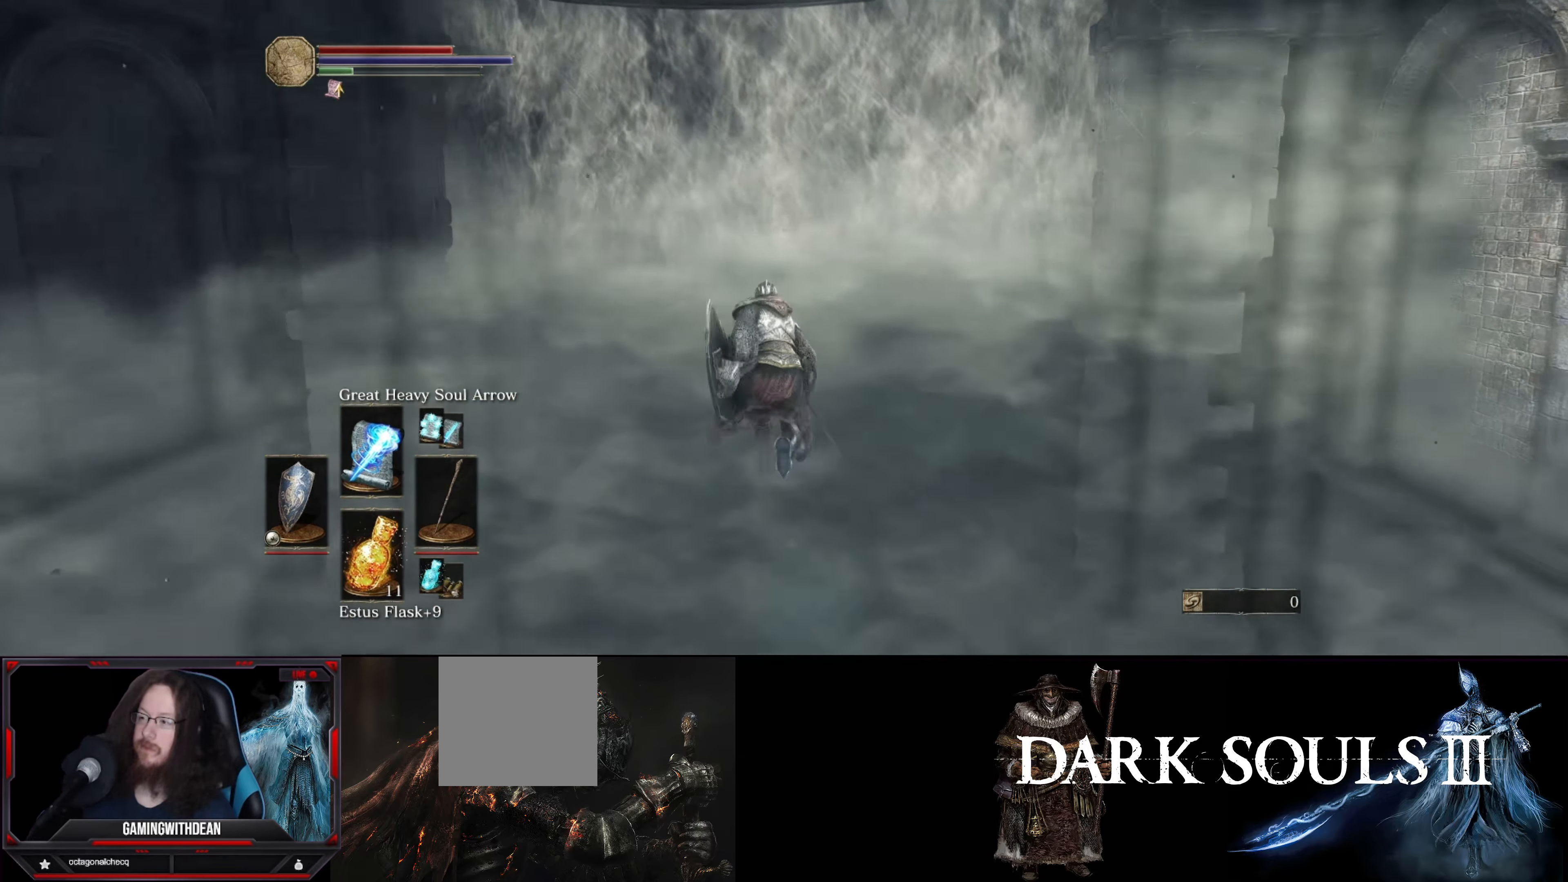
{"buttons": ["B"], "left_stick": "up", "right_stick": "center", "events": []}
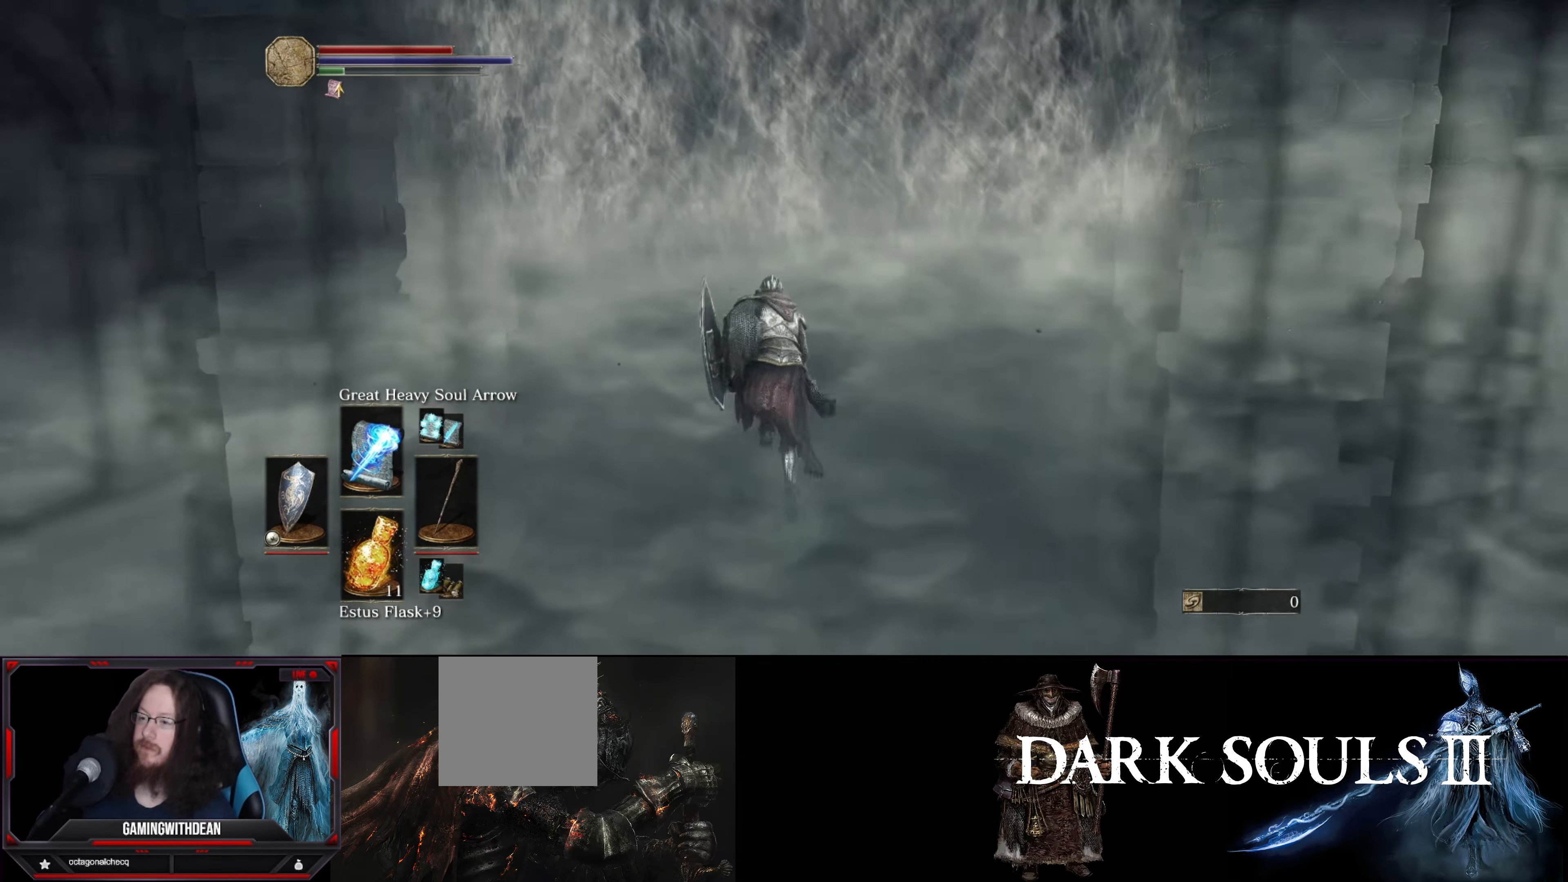
{"buttons": ["B"], "left_stick": "up", "right_stick": "center", "events": []}
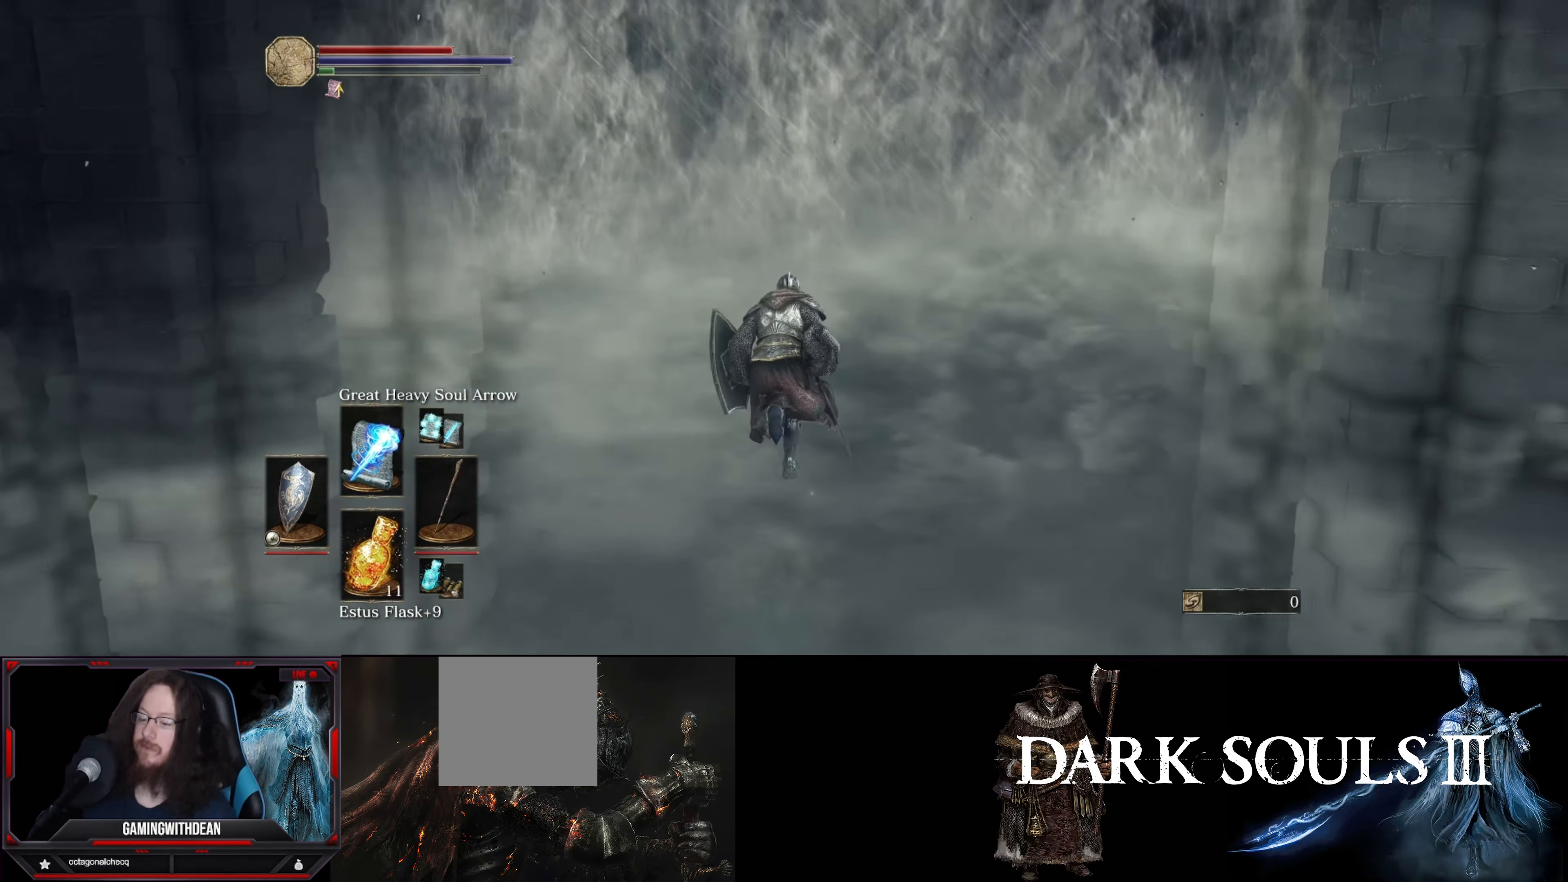
{"buttons": ["B"], "left_stick": "up", "right_stick": "center", "events": [[67, "right_stick", "down"], [234, "right_stick", "center"]]}
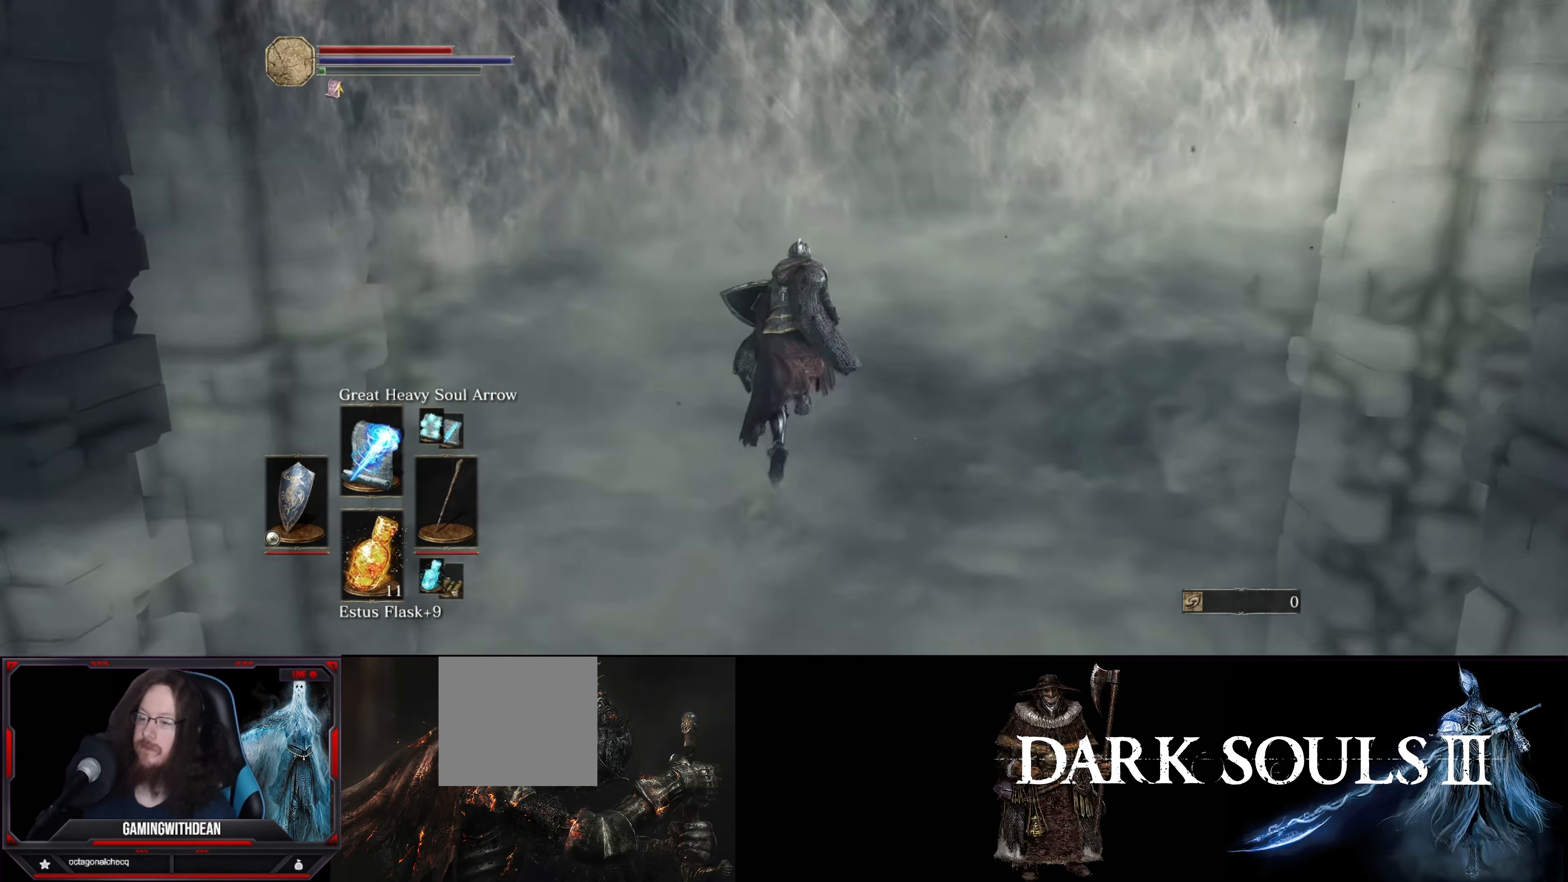
{"buttons": ["A"], "left_stick": "up", "right_stick": "center", "events": [[317, "B", "up"], [450, "A", "down"]]}
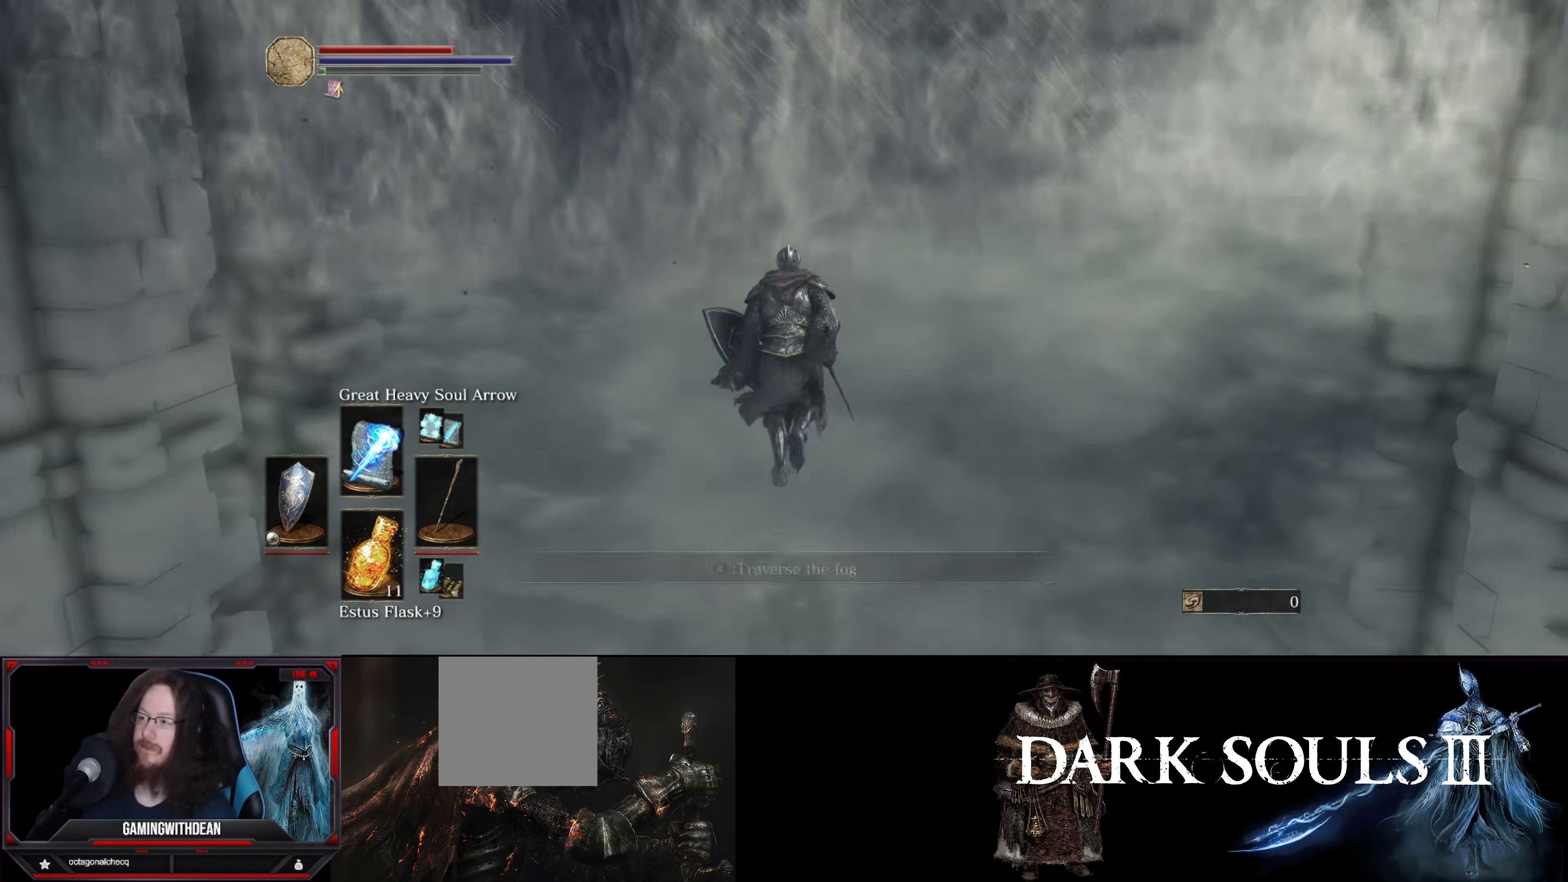
{"buttons": [], "left_stick": "center", "right_stick": "center", "events": [[50, "A", "up"], [117, "A", "down"], [184, "A", "up"], [366, "left_stick", "center"]]}
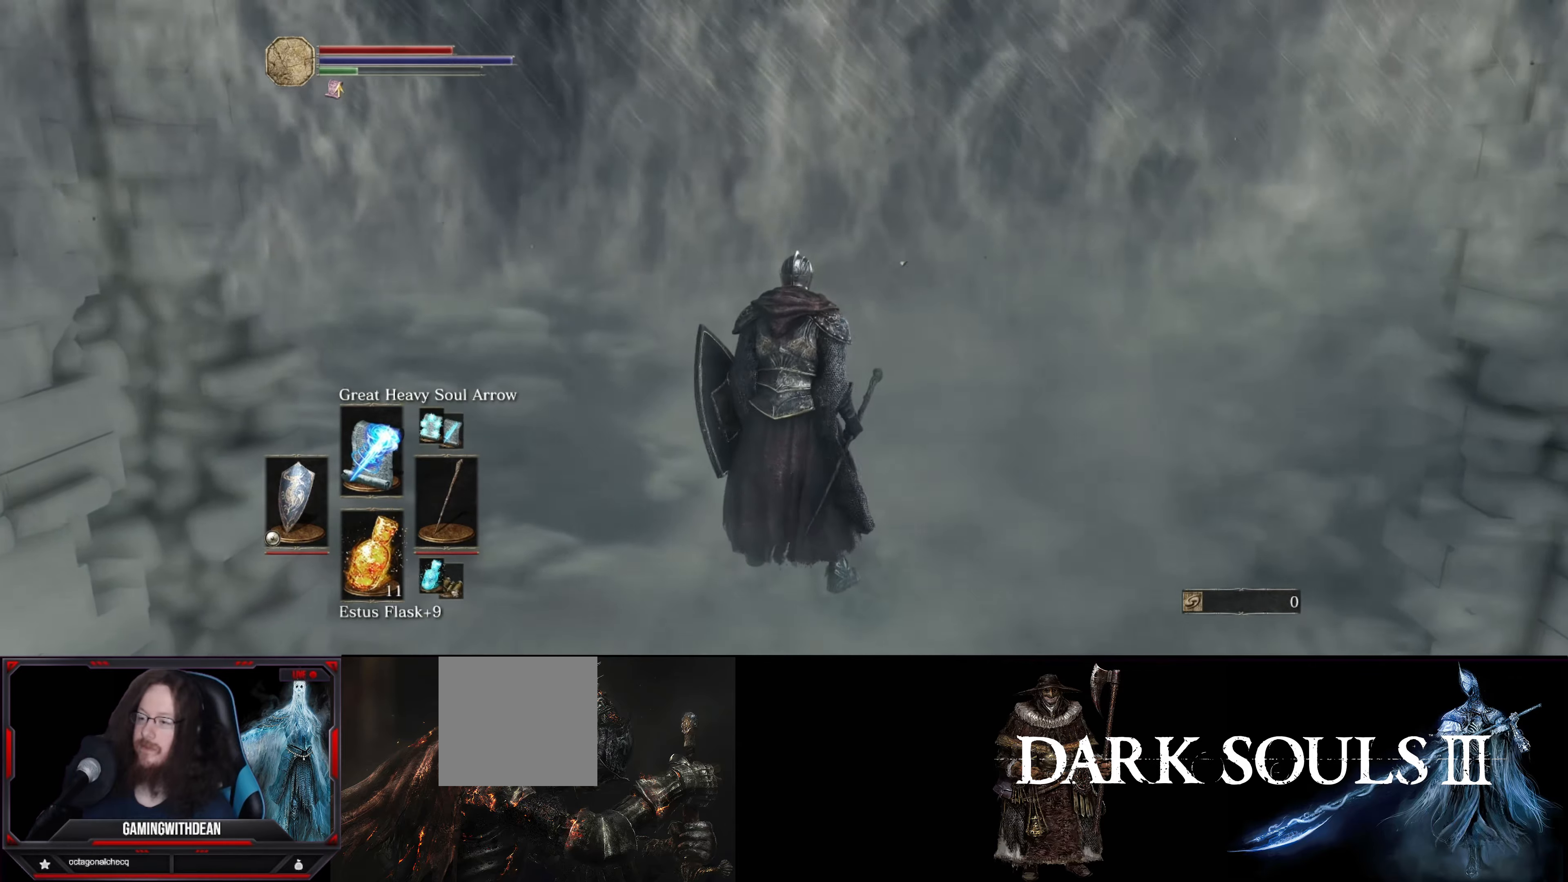
{"buttons": [], "left_stick": "center", "right_stick": "center", "events": []}
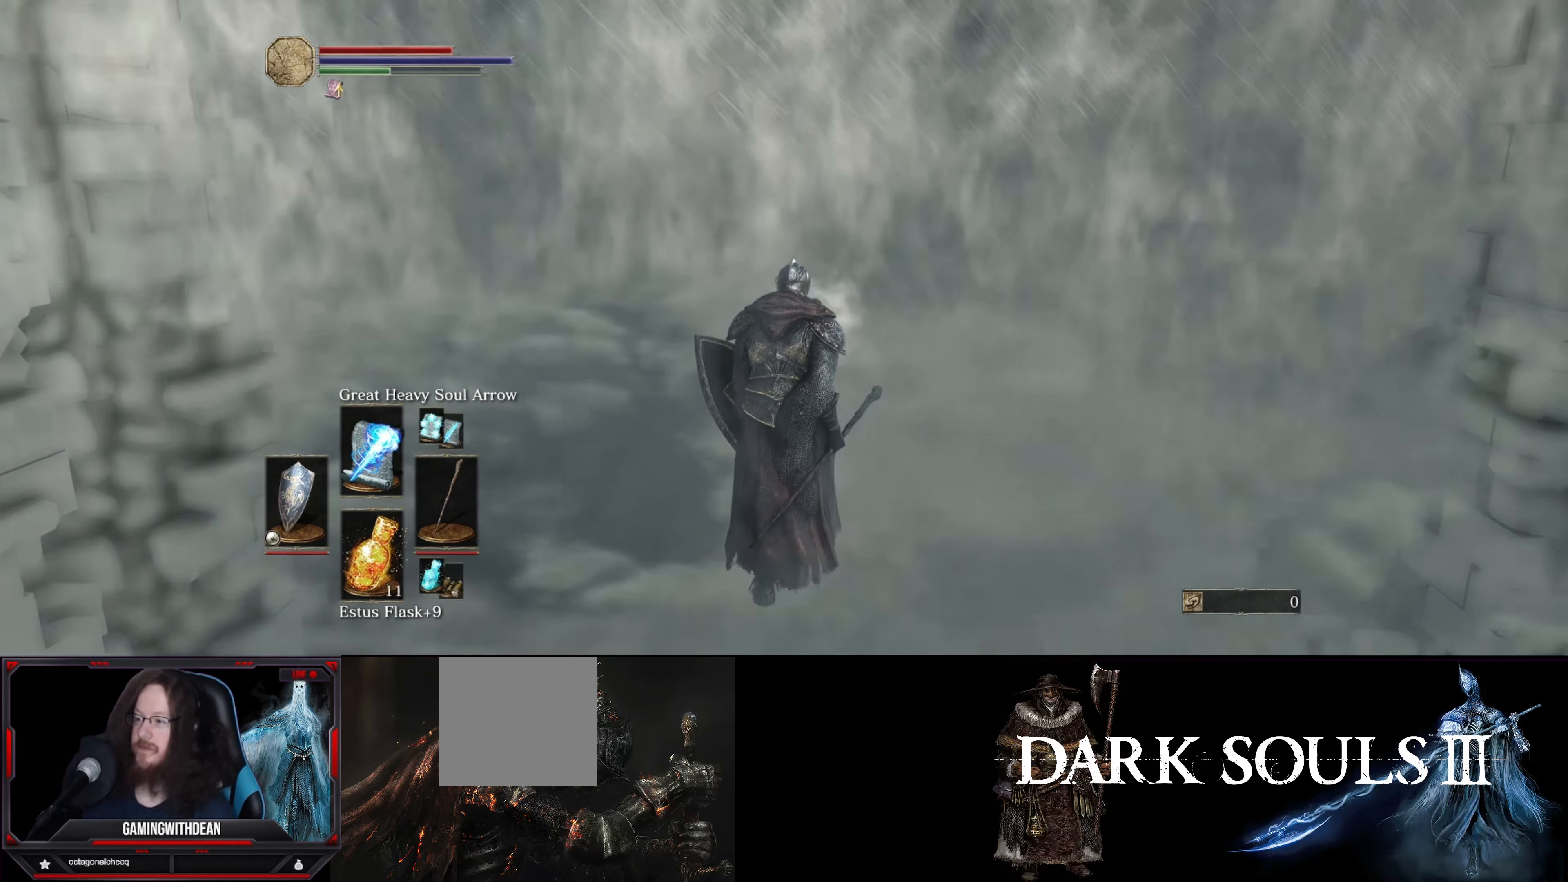
{"buttons": ["DPAD_UP"], "left_stick": "center", "right_stick": "center", "events": [[483, "DPAD_UP", "down"]]}
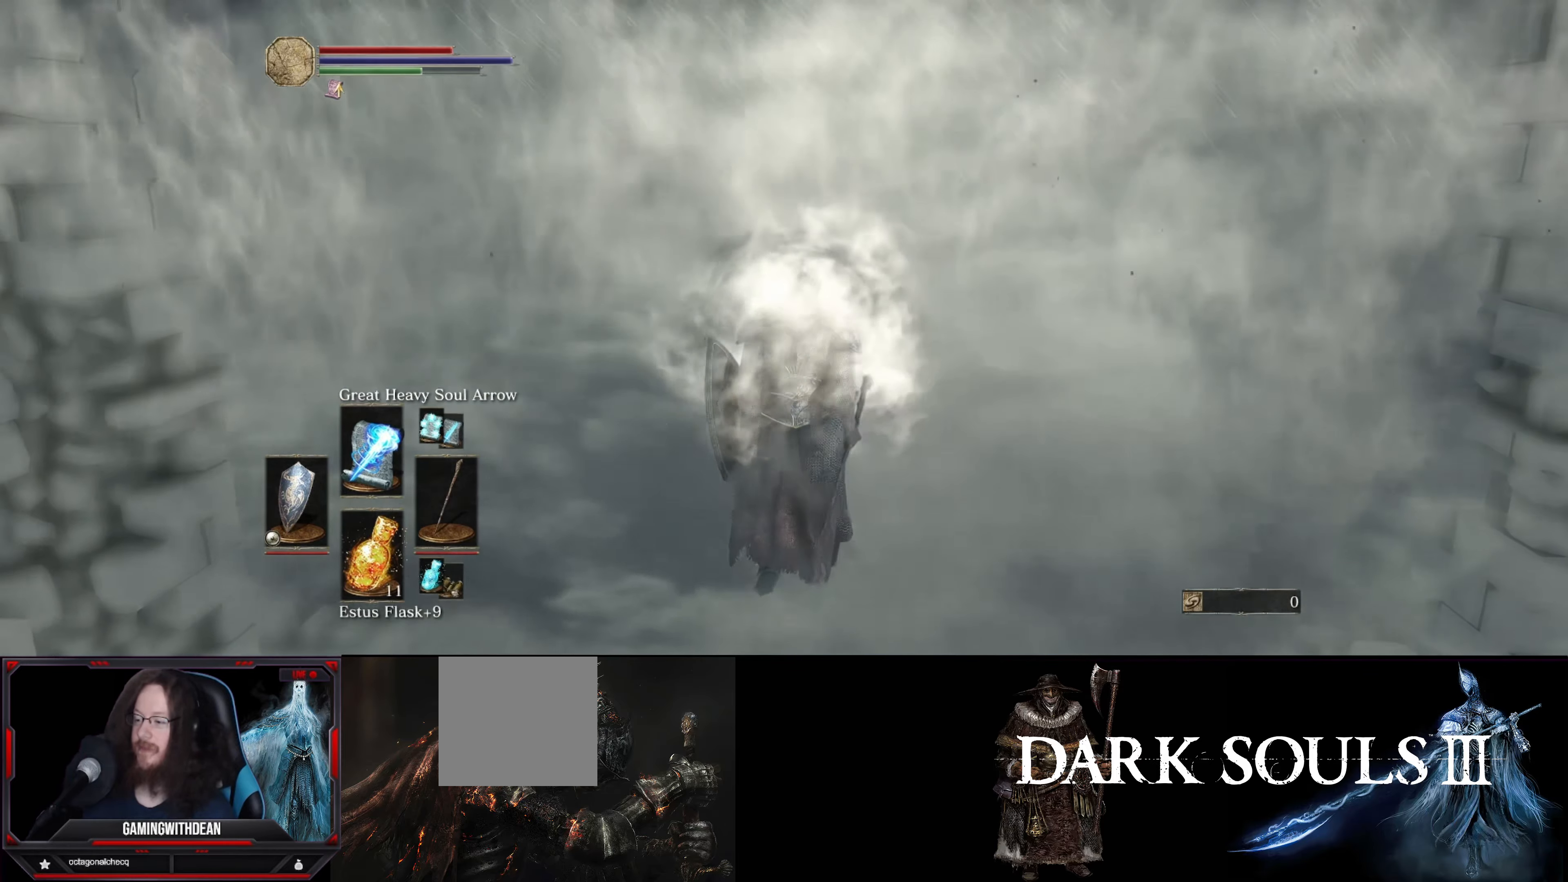
{"buttons": ["B"], "left_stick": "up", "right_stick": "center", "events": [[83, "DPAD_UP", "up"], [183, "left_stick", "up"], [366, "B", "down"]]}
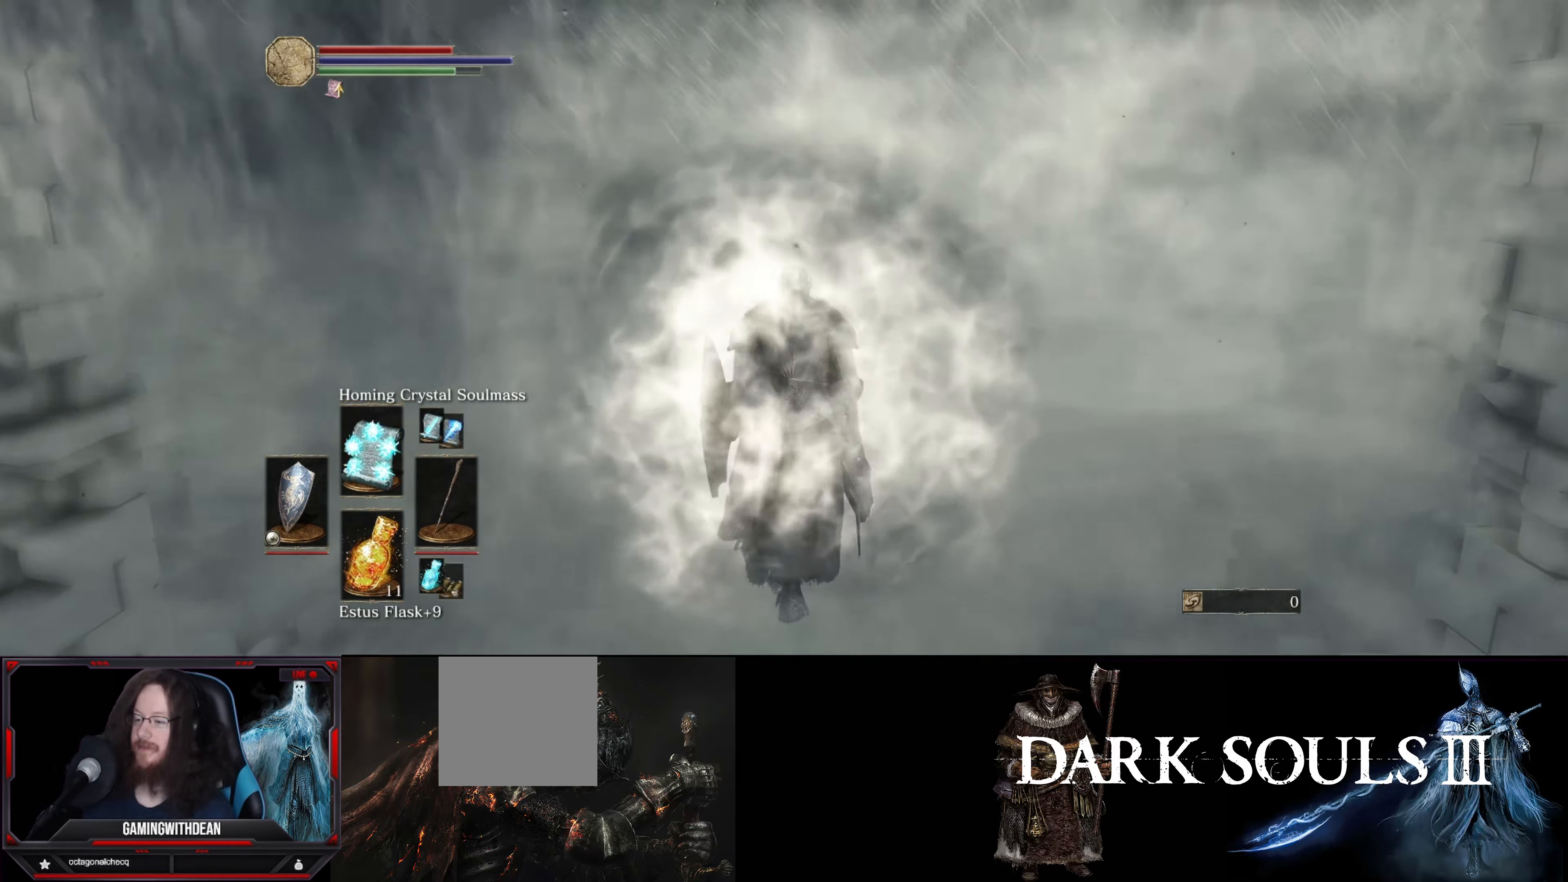
{"buttons": ["B"], "left_stick": "up", "right_stick": "center", "events": []}
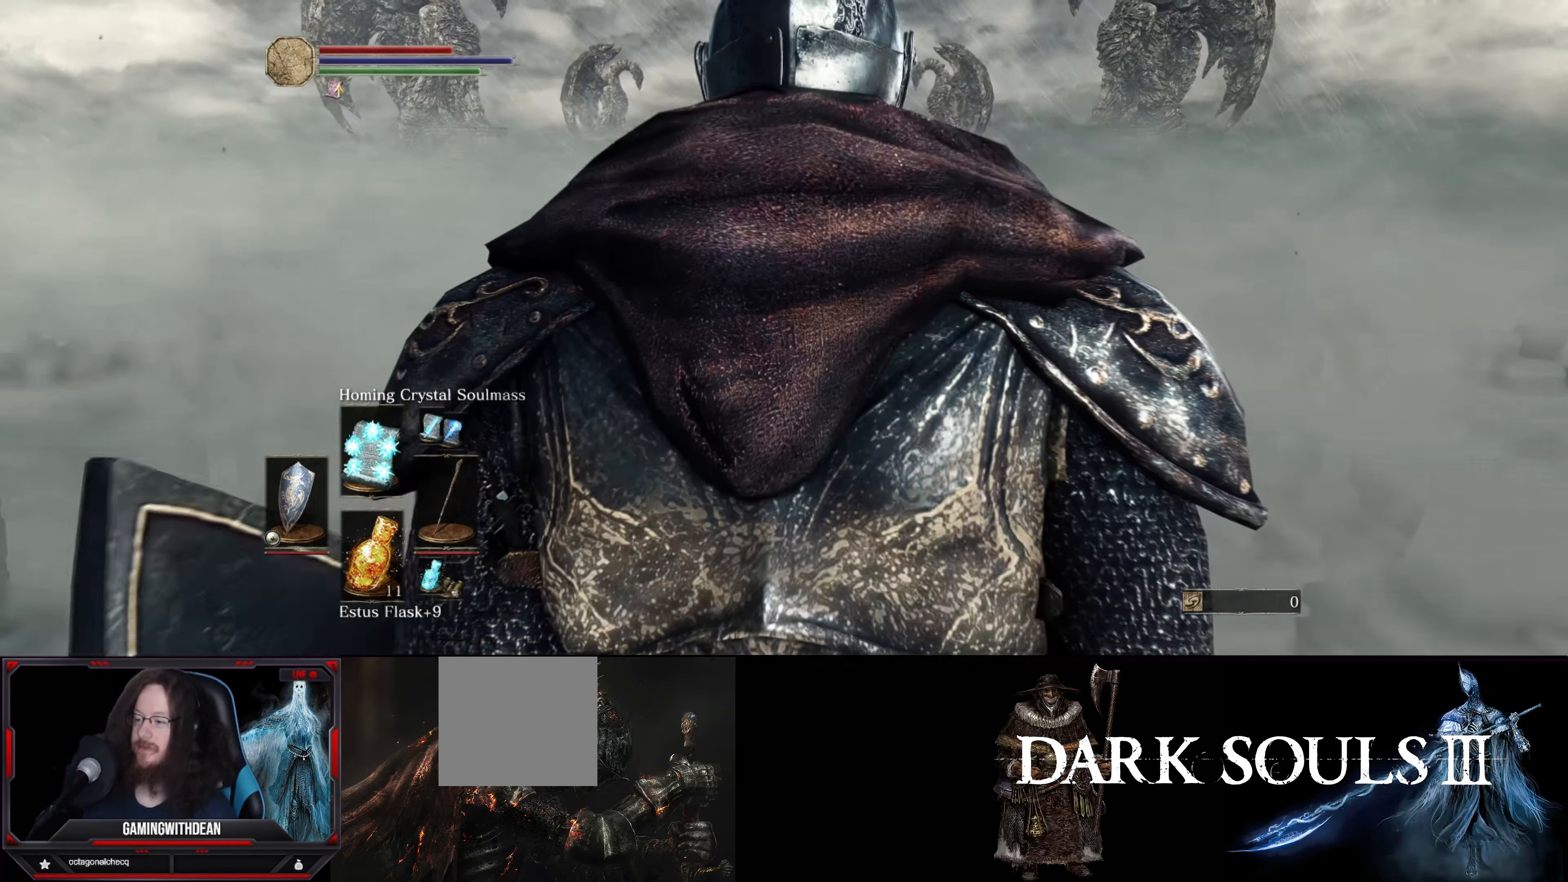
{"buttons": ["B"], "left_stick": "up", "right_stick": "center", "events": []}
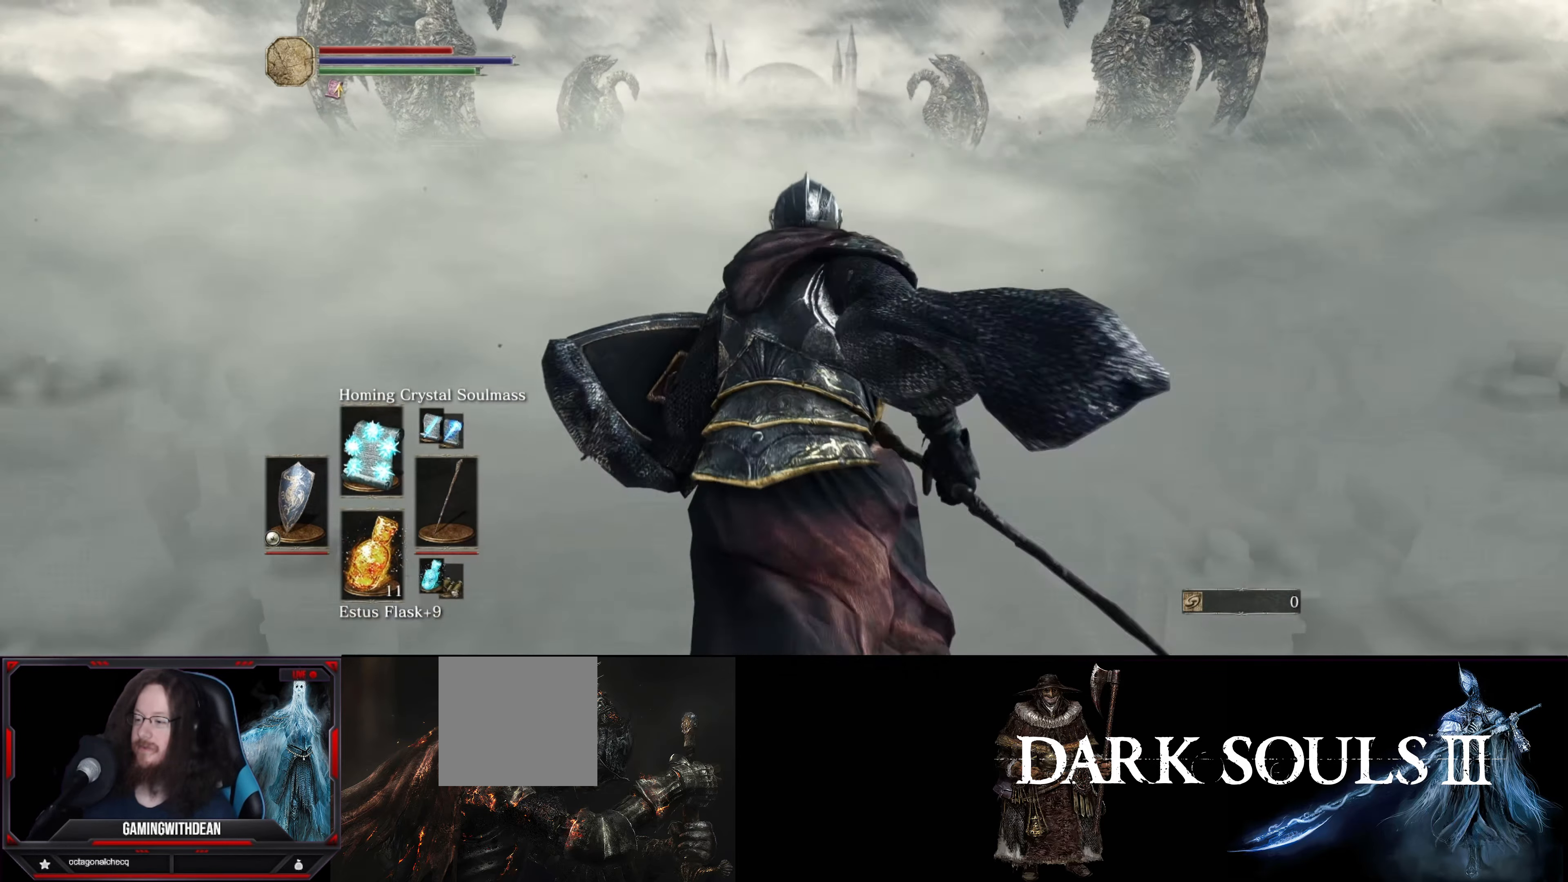
{"buttons": ["B"], "left_stick": "up", "right_stick": "center", "events": []}
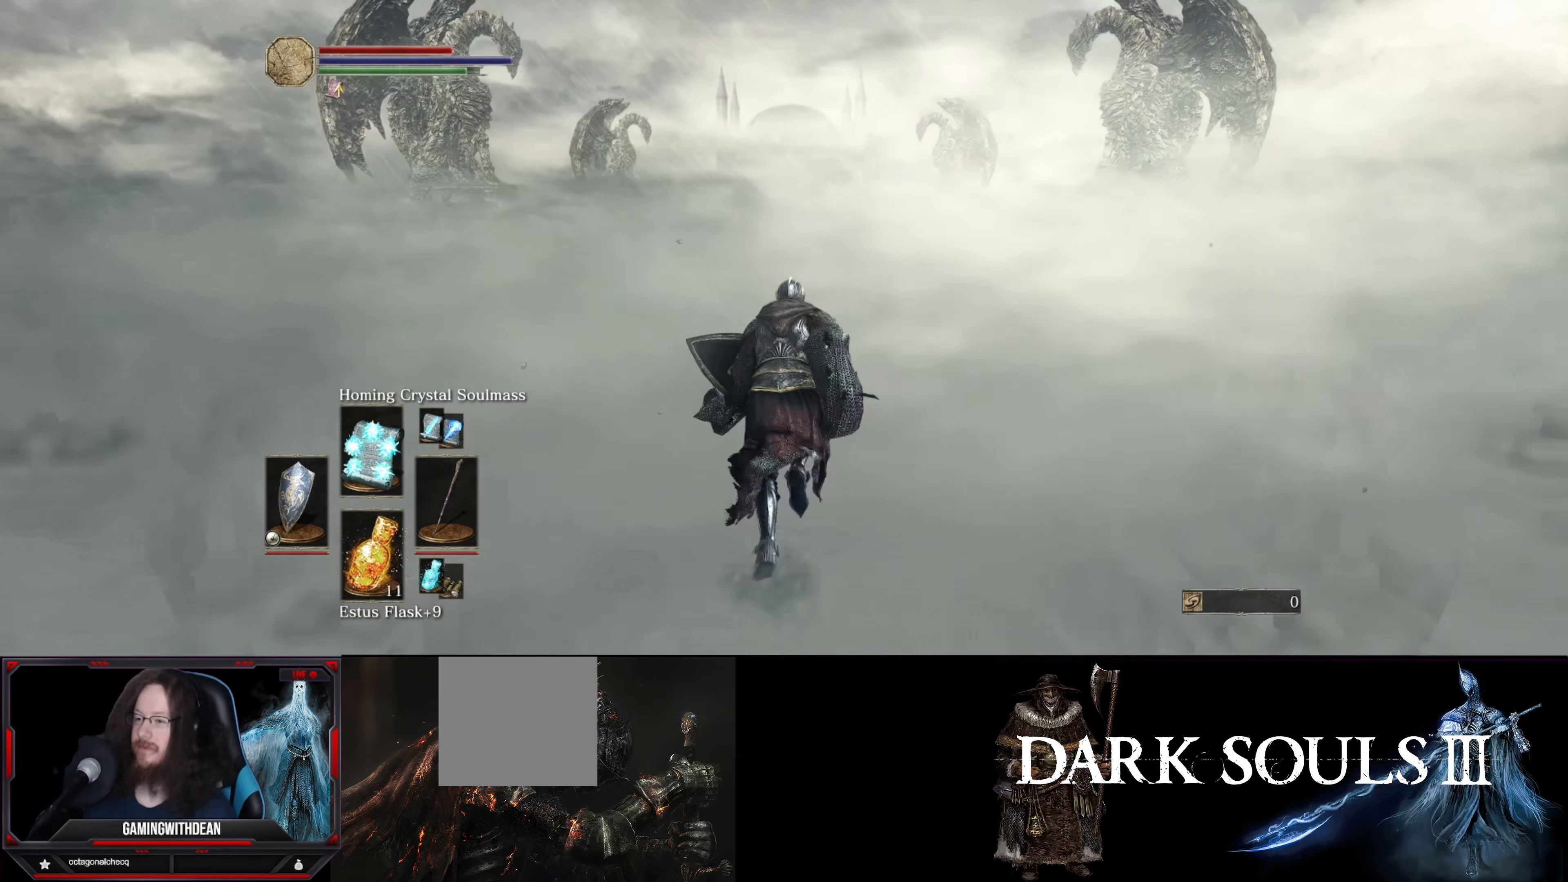
{"buttons": ["B"], "left_stick": "up", "right_stick": "center", "events": []}
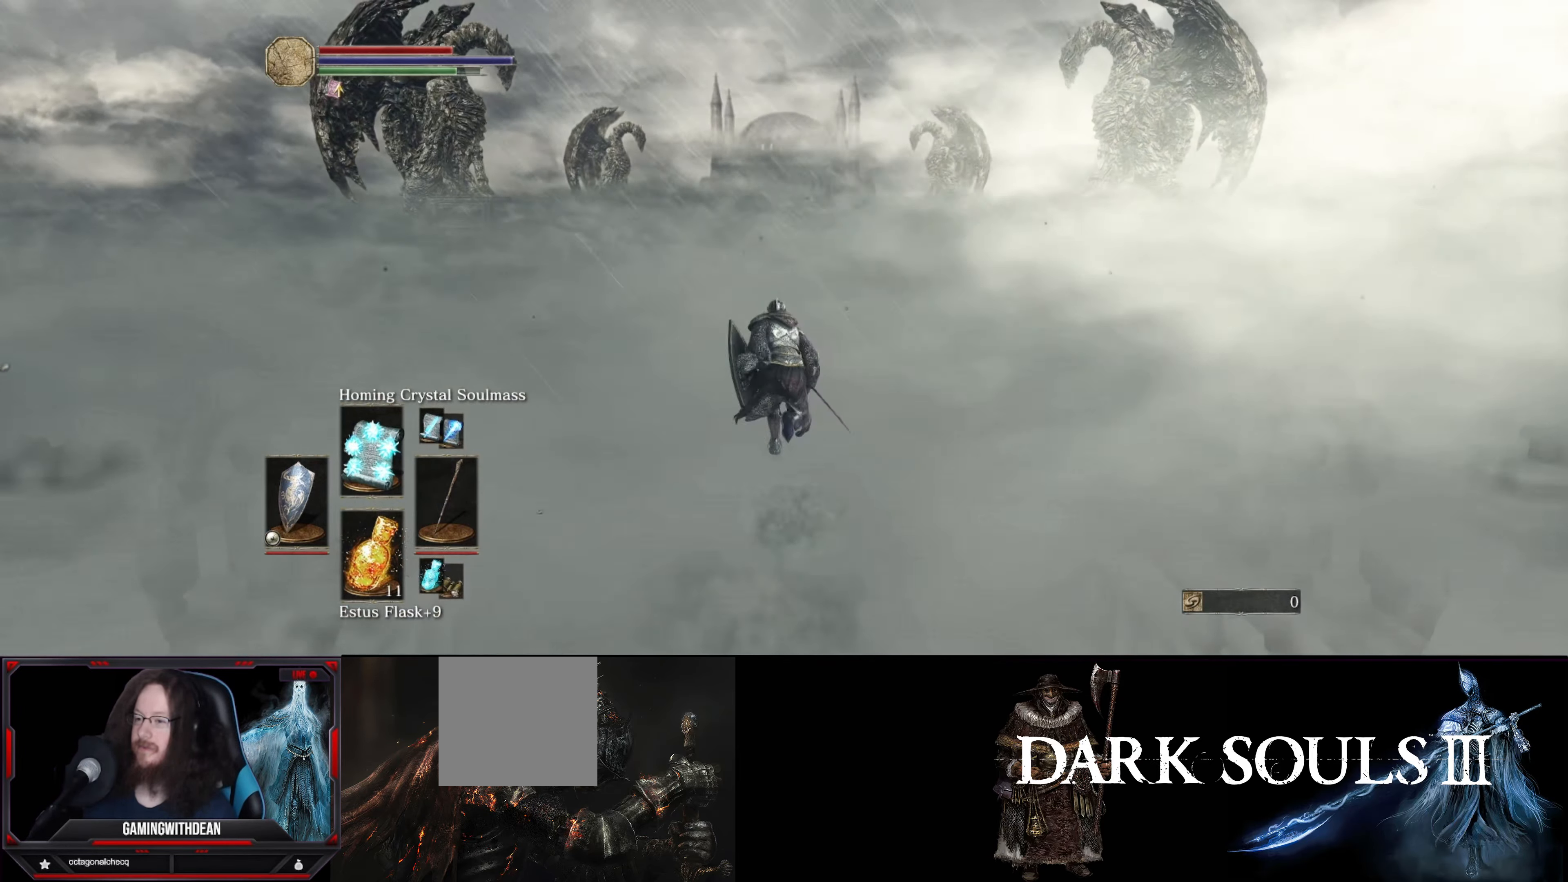
{"buttons": ["B"], "left_stick": "up", "right_stick": "center", "events": []}
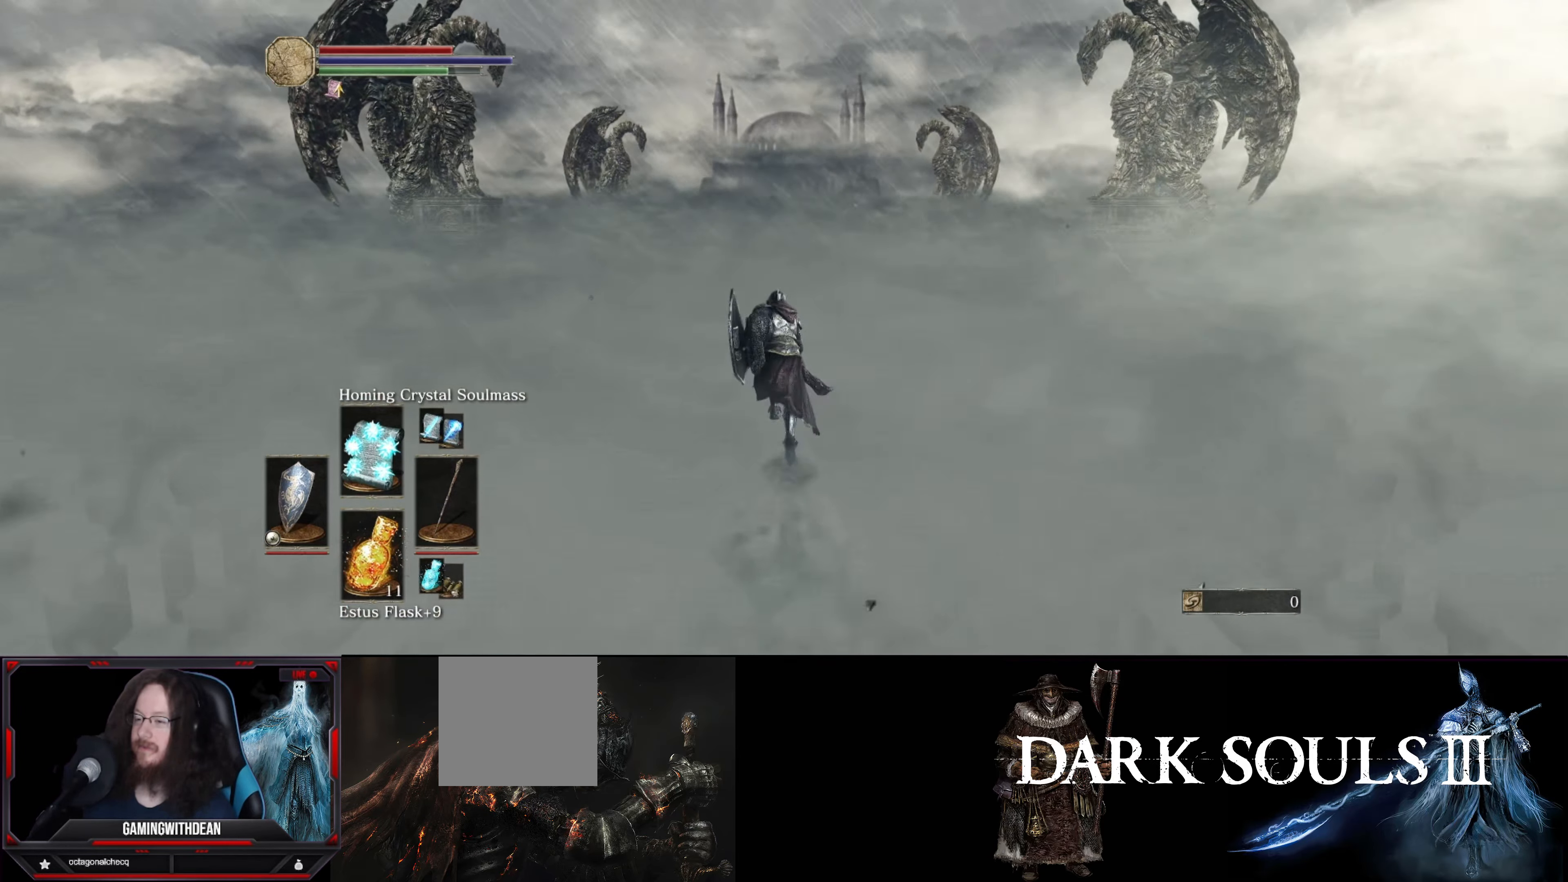
{"buttons": ["B"], "left_stick": "up", "right_stick": "center", "events": []}